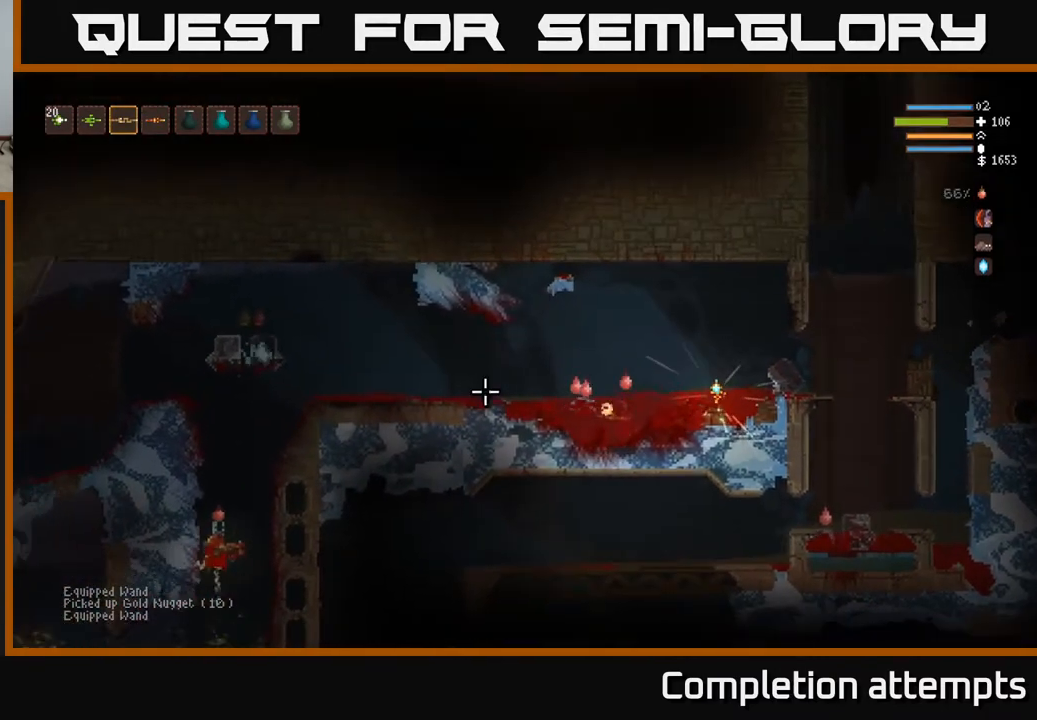
Gameplay with a controller (Xbox layout); each line is a JSON object with the inputs held at the frame after it. "events" lists button and stick changes between this image and that frame as [ms after this image, input, new state], when the widget could be followed in between.
{"buttons": ["L2"], "left_stick": "right", "right_stick": "left", "events": [[183, "L2", "down"], [433, "left_stick", "center"], [483, "left_stick", "right"]]}
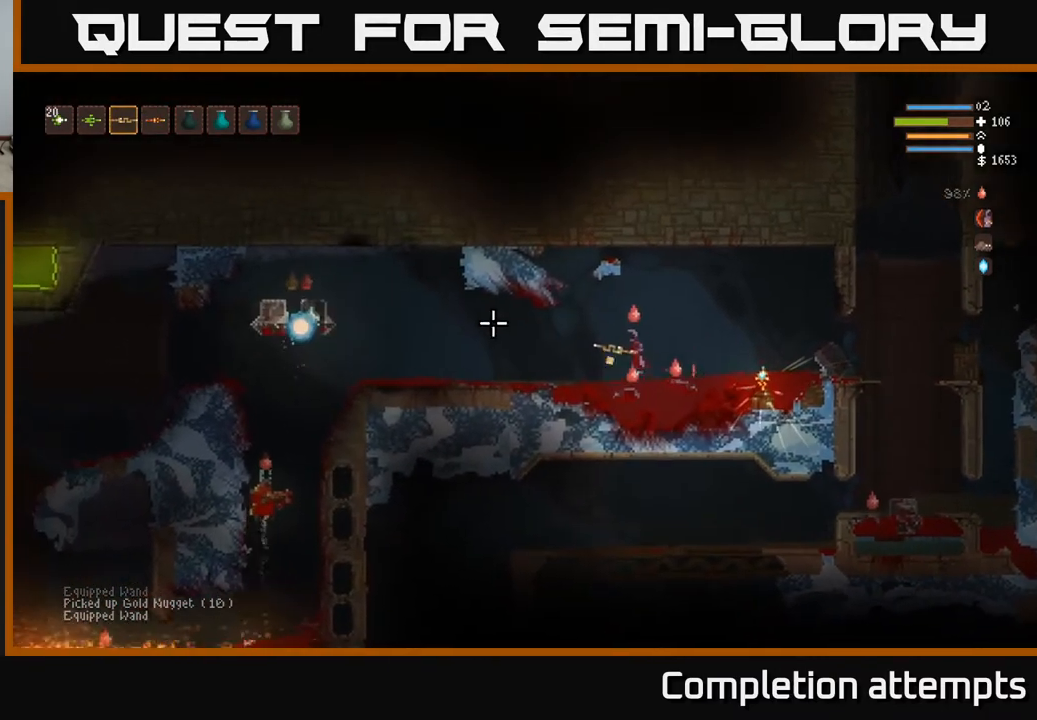
{"buttons": ["L2"], "left_stick": "left", "right_stick": "left", "events": [[83, "L2", "up"], [167, "L2", "down"], [367, "left_stick", "left"]]}
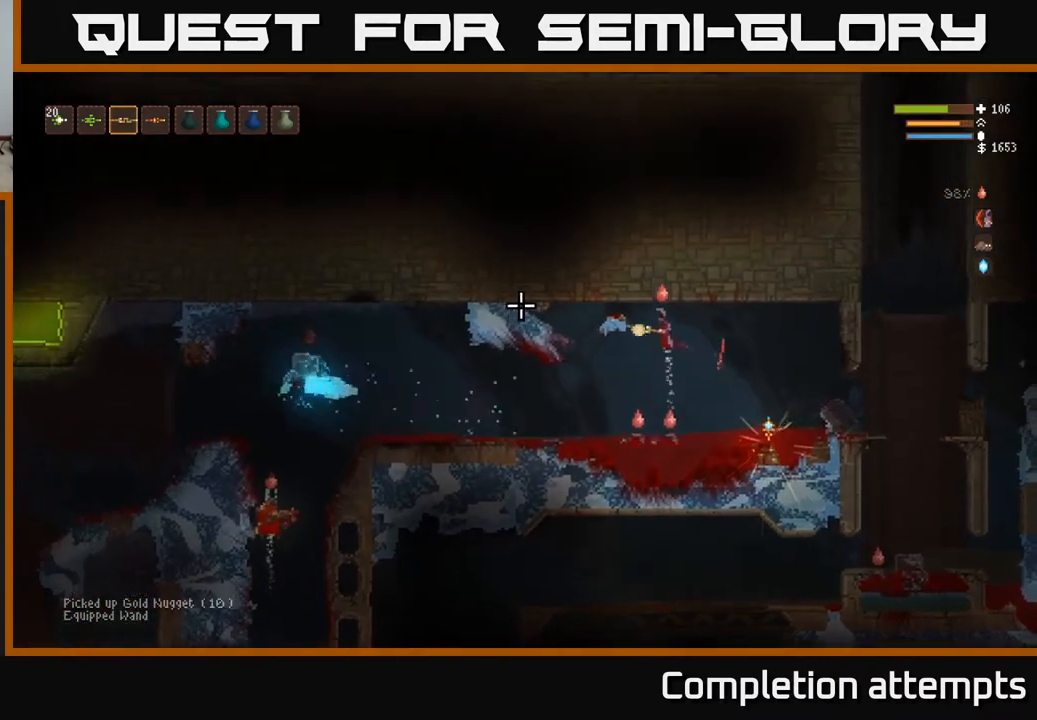
{"buttons": [], "left_stick": "left", "right_stick": "left", "events": [[33, "L2", "up"], [117, "L2", "down"], [250, "L2", "up"]]}
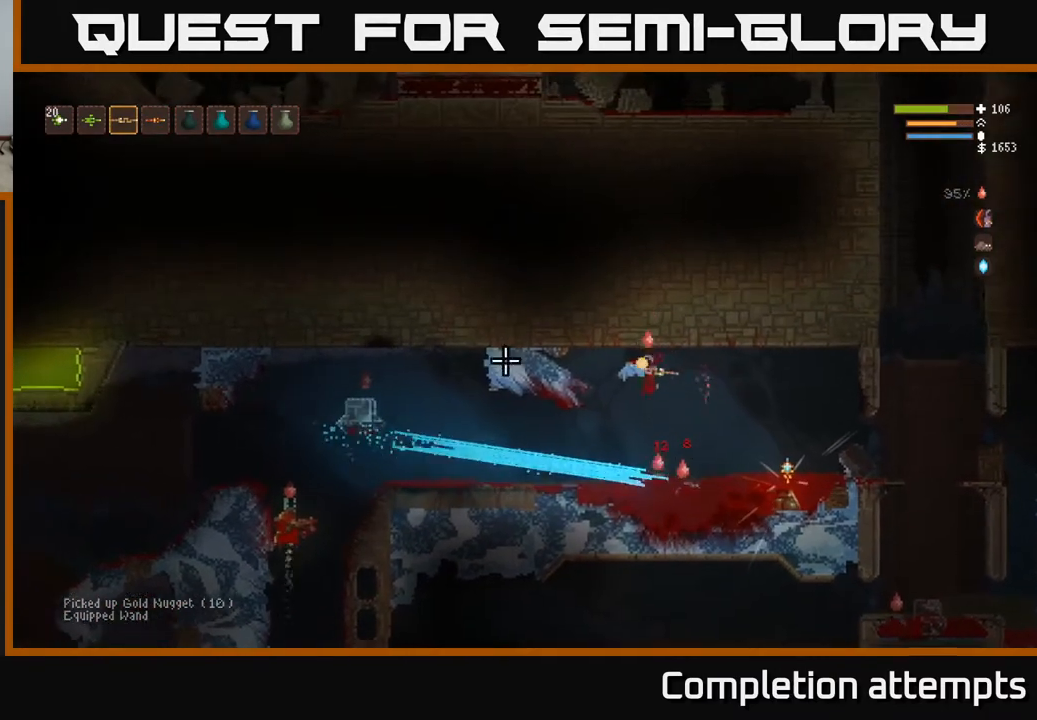
{"buttons": [], "left_stick": "left", "right_stick": "left", "events": [[50, "L2", "down"], [167, "L2", "up"]]}
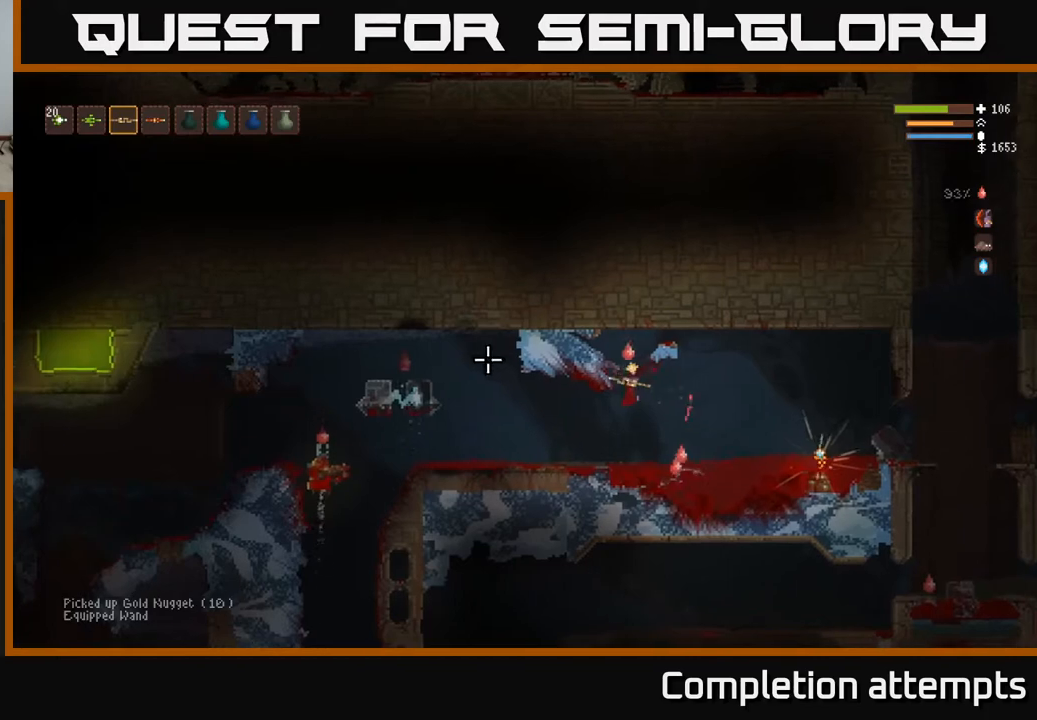
{"buttons": ["L2"], "left_stick": "right", "right_stick": "up-left", "events": [[33, "left_stick", "center"], [83, "right_stick", "up-left"], [217, "left_stick", "right"], [400, "L2", "down"]]}
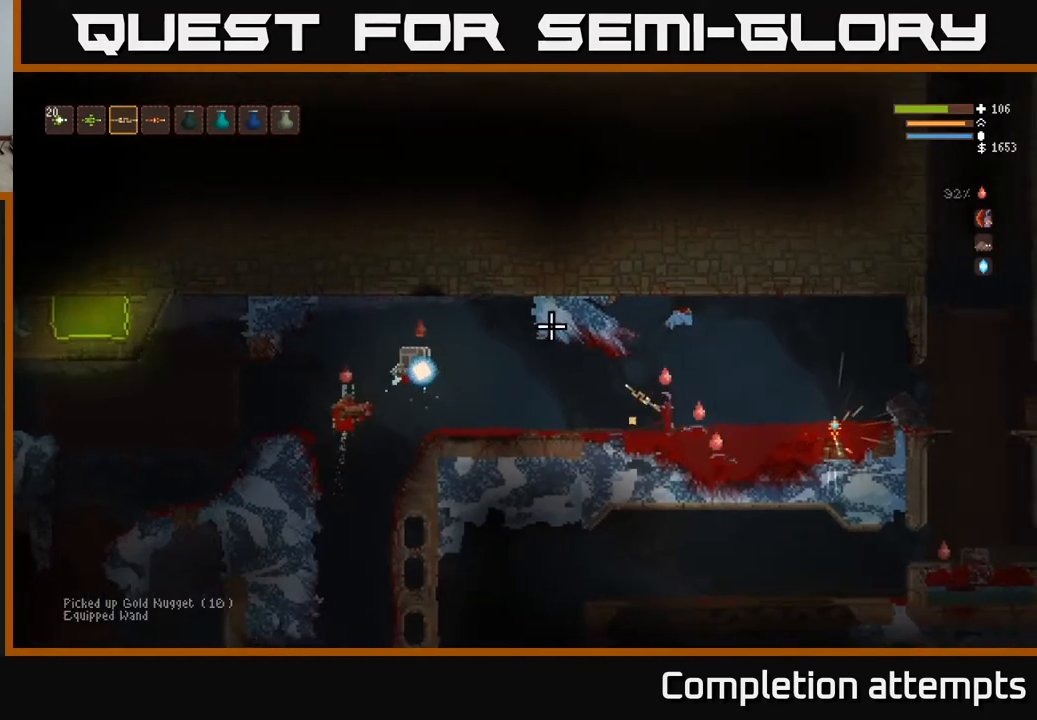
{"buttons": ["L2"], "left_stick": "left", "right_stick": "up-left", "events": [[83, "left_stick", "left"]]}
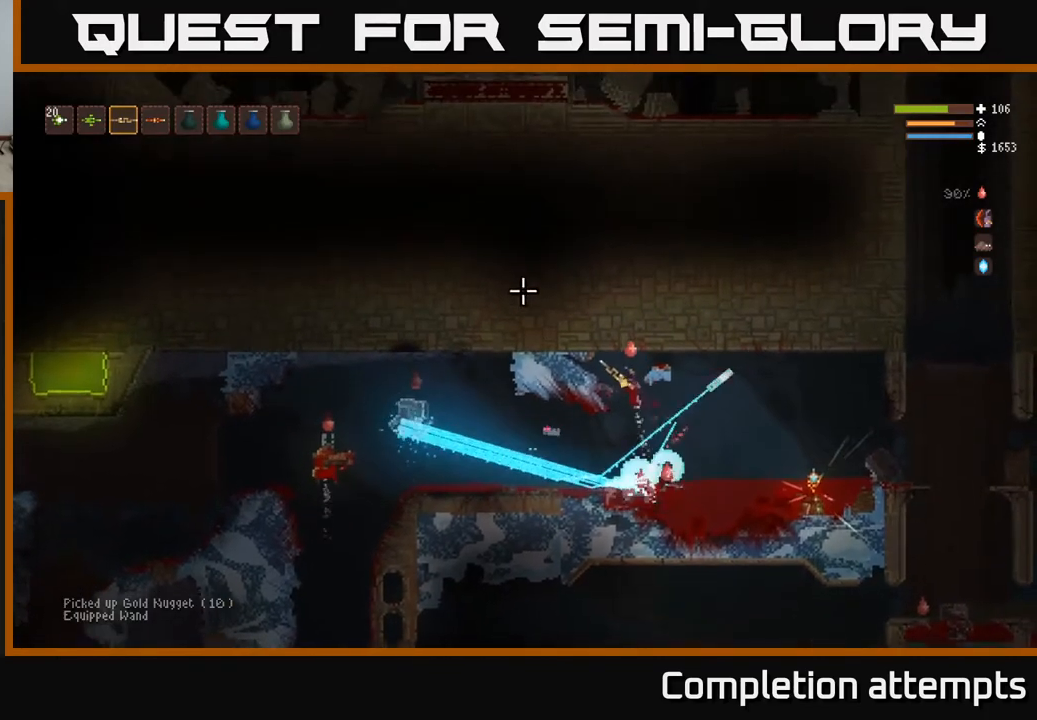
{"buttons": [], "left_stick": "center", "right_stick": "left", "events": [[250, "L2", "up"], [333, "right_stick", "left"], [383, "left_stick", "center"]]}
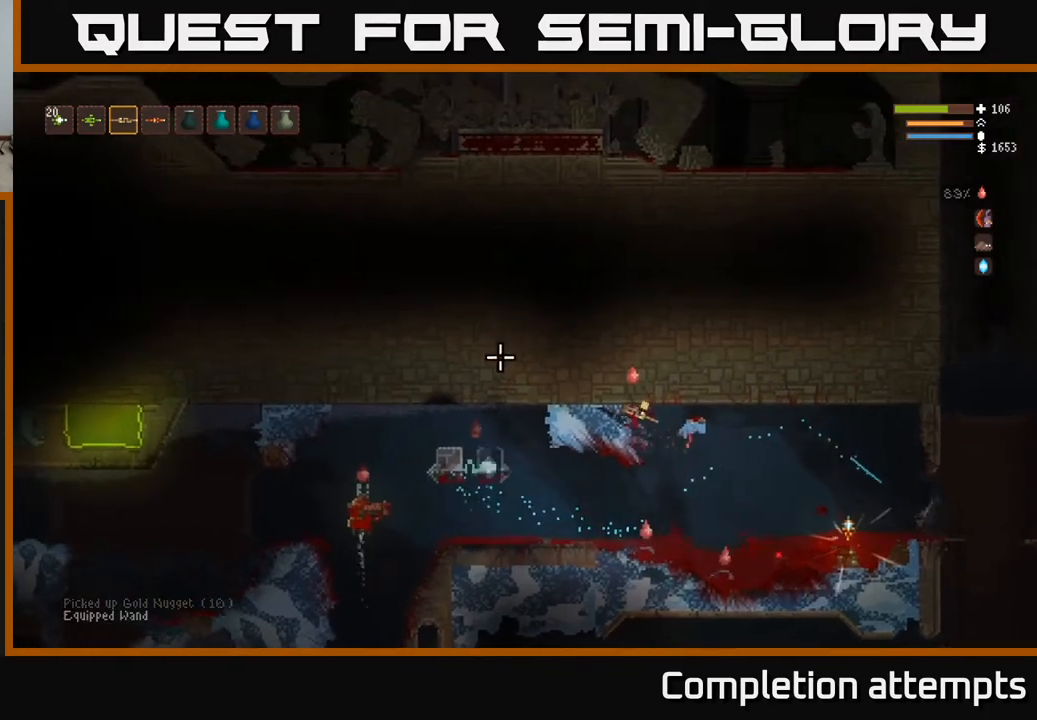
{"buttons": [], "left_stick": "center", "right_stick": "left", "events": [[400, "left_stick", "right"], [450, "left_stick", "center"]]}
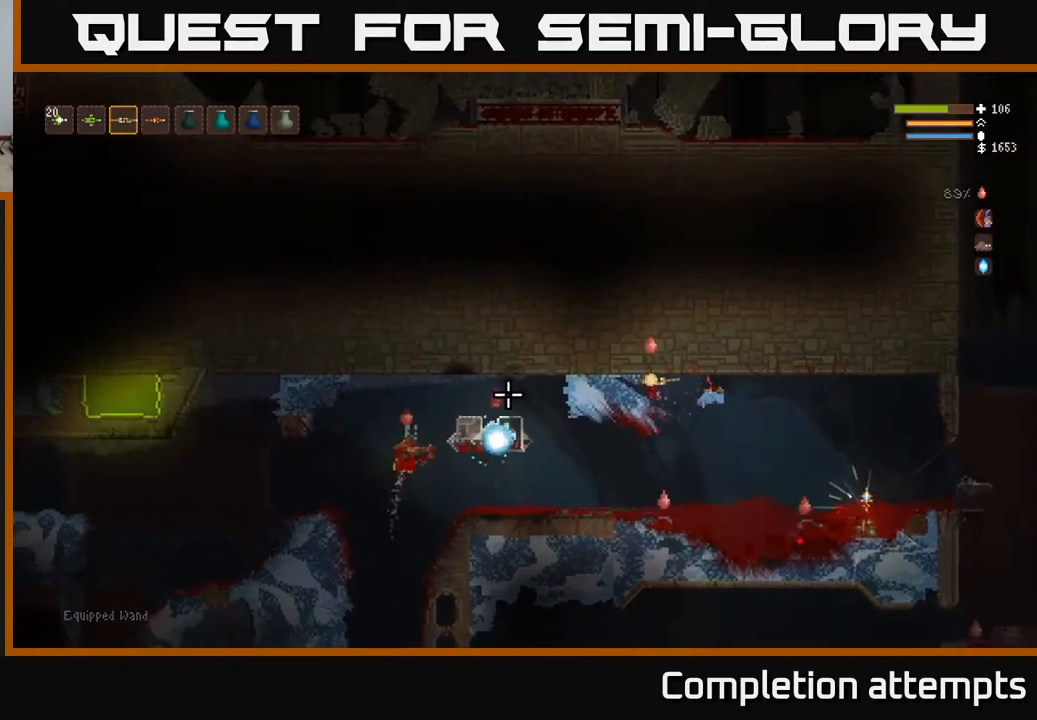
{"buttons": [], "left_stick": "center", "right_stick": "left", "events": [[317, "left_stick", "right"], [400, "left_stick", "center"]]}
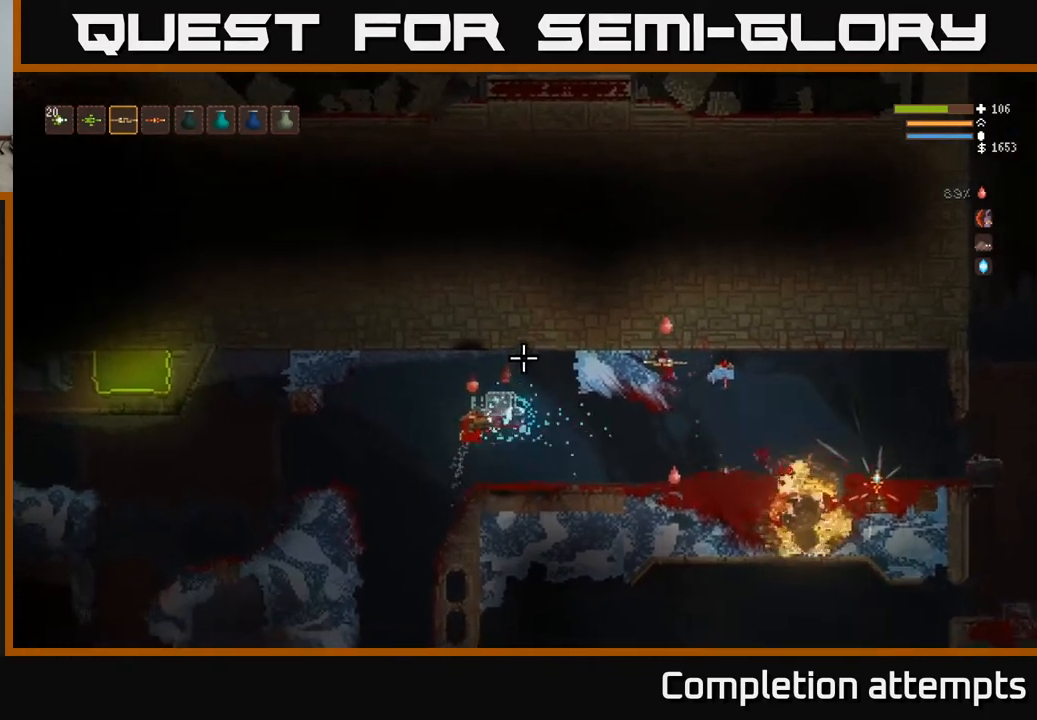
{"buttons": [], "left_stick": "center", "right_stick": "left", "events": []}
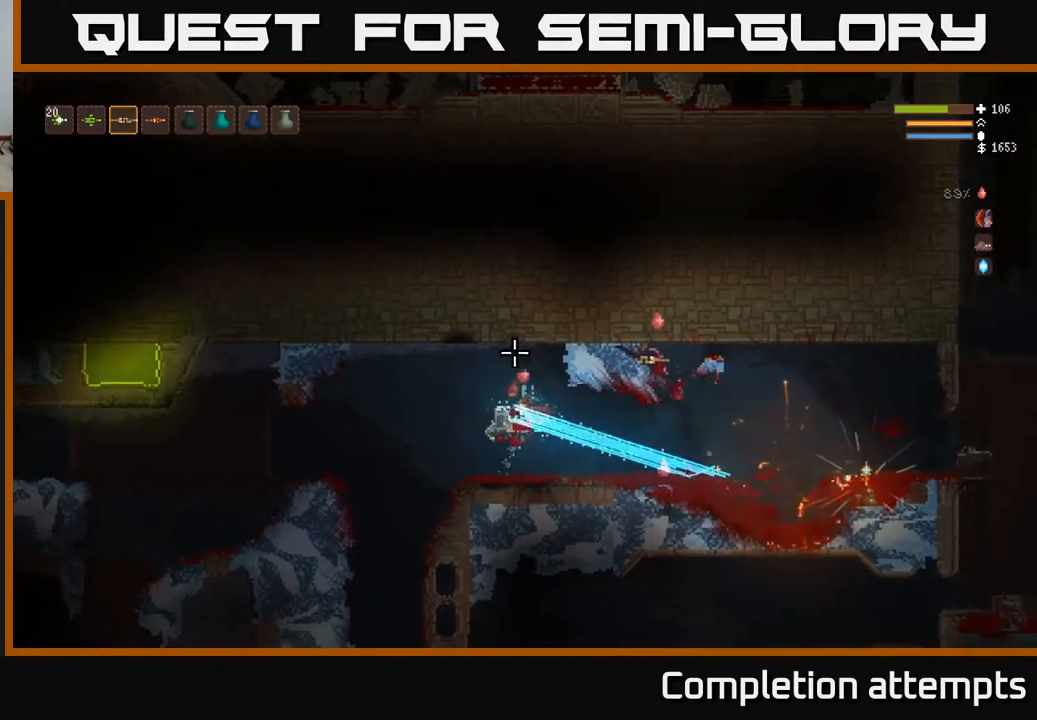
{"buttons": ["R1"], "left_stick": "right", "right_stick": "left", "events": [[383, "left_stick", "right"], [483, "R1", "down"]]}
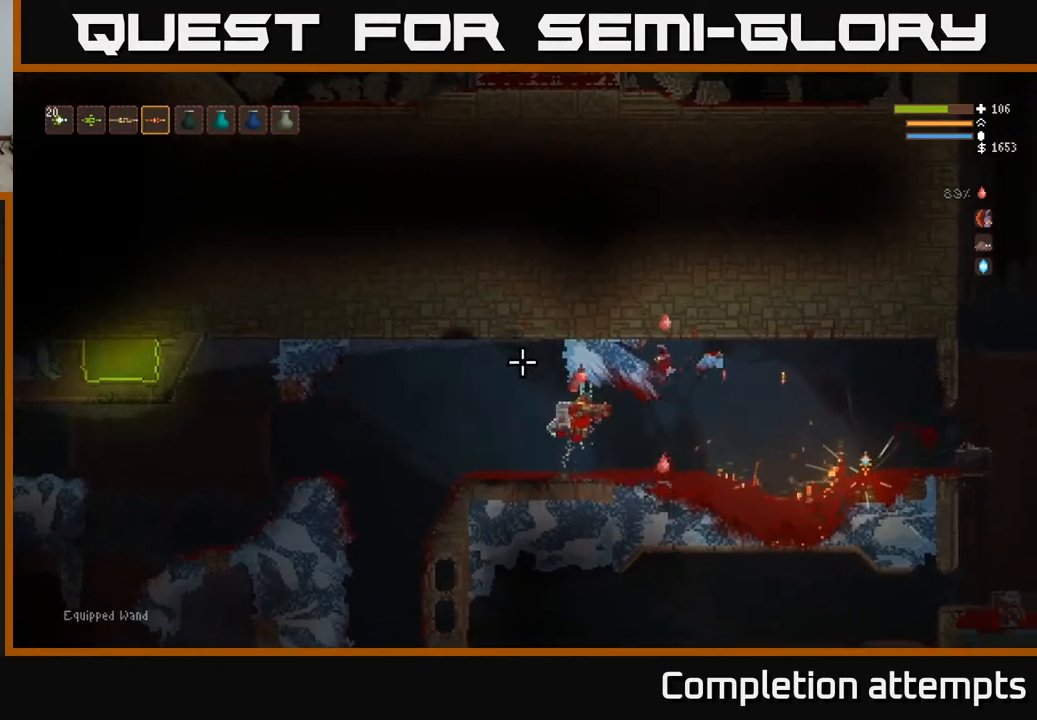
{"buttons": ["L2", "R2"], "left_stick": "left", "right_stick": "up-left", "events": [[67, "R1", "up"], [167, "left_stick", "left"], [417, "R2", "down"], [433, "right_stick", "up-left"], [483, "L2", "down"]]}
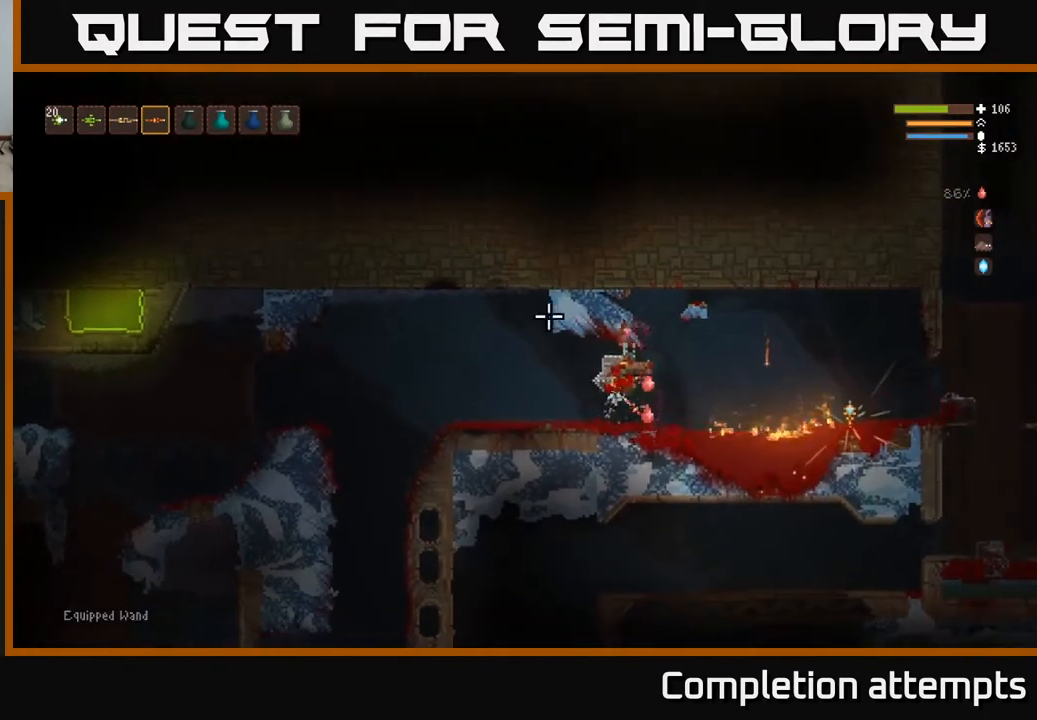
{"buttons": ["L2", "R2"], "left_stick": "left", "right_stick": "up-right", "events": [[183, "right_stick", "up-right"], [250, "right_stick", "right"], [333, "L2", "up"], [333, "R2", "up"], [417, "R2", "down"], [450, "L2", "down"], [450, "right_stick", "up-right"]]}
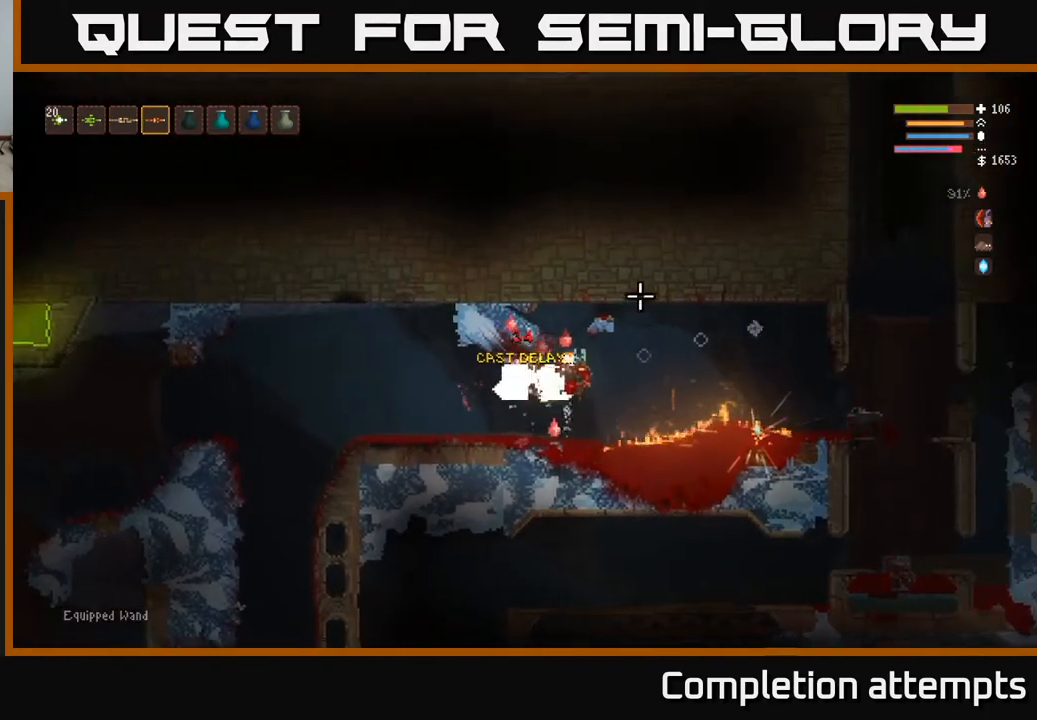
{"buttons": [], "left_stick": "left", "right_stick": "up-right", "events": [[33, "R2", "up"], [167, "L2", "up"], [333, "L2", "down"], [483, "L2", "up"]]}
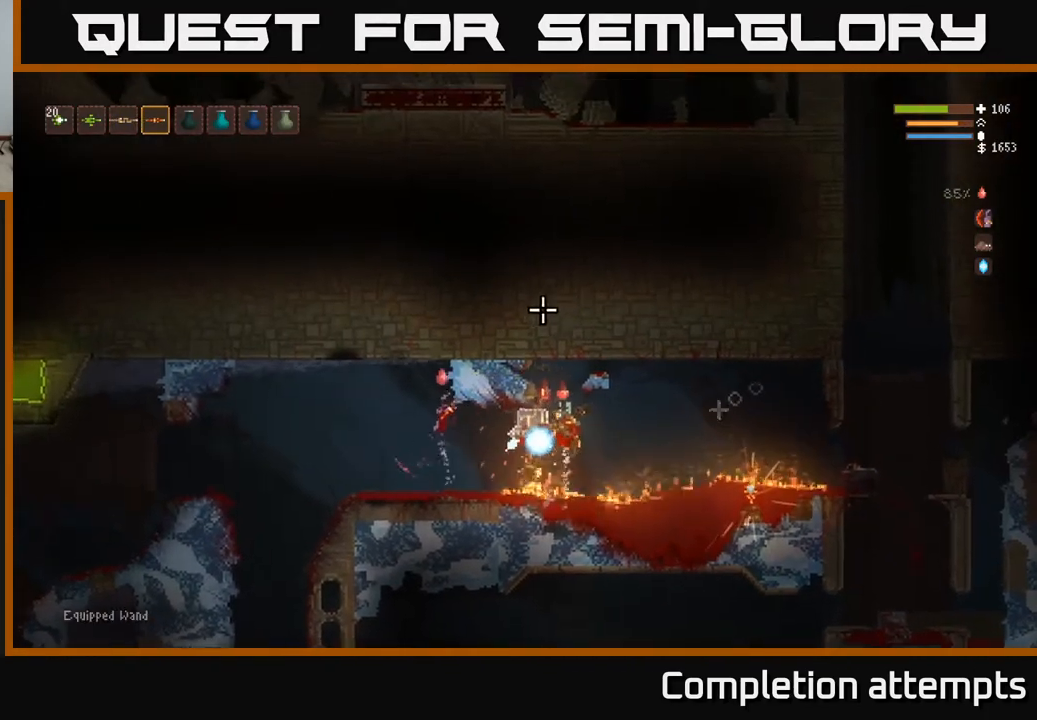
{"buttons": ["L2"], "left_stick": "right", "right_stick": "up-right", "events": [[100, "L1", "down"], [200, "L1", "up"], [250, "L2", "down"], [467, "left_stick", "right"]]}
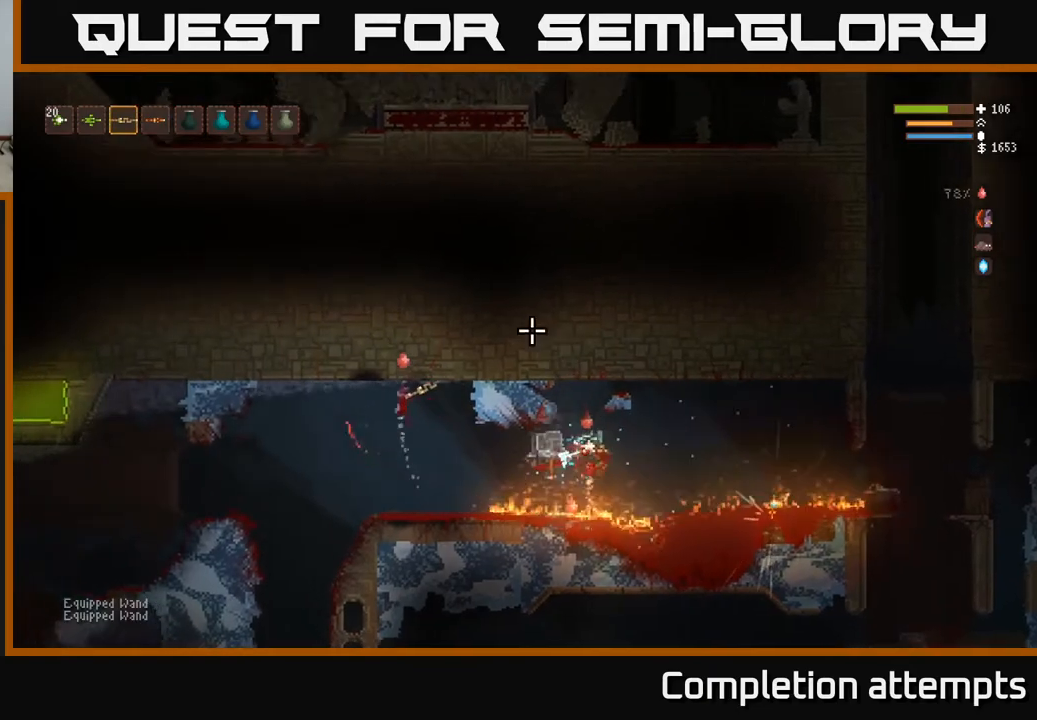
{"buttons": [], "left_stick": "right", "right_stick": "right", "events": [[50, "right_stick", "right"], [100, "L2", "up"]]}
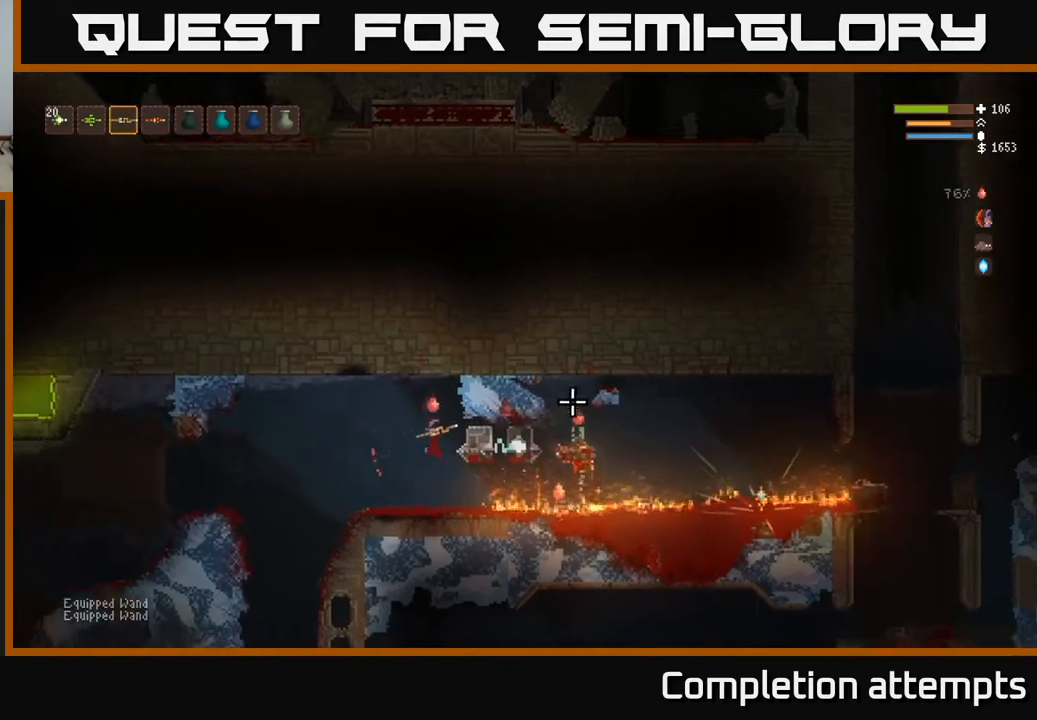
{"buttons": ["L2", "R2"], "left_stick": "up-left", "right_stick": "right", "events": [[83, "R2", "down"], [133, "L2", "down"], [167, "left_stick", "up-right"], [400, "left_stick", "up-left"]]}
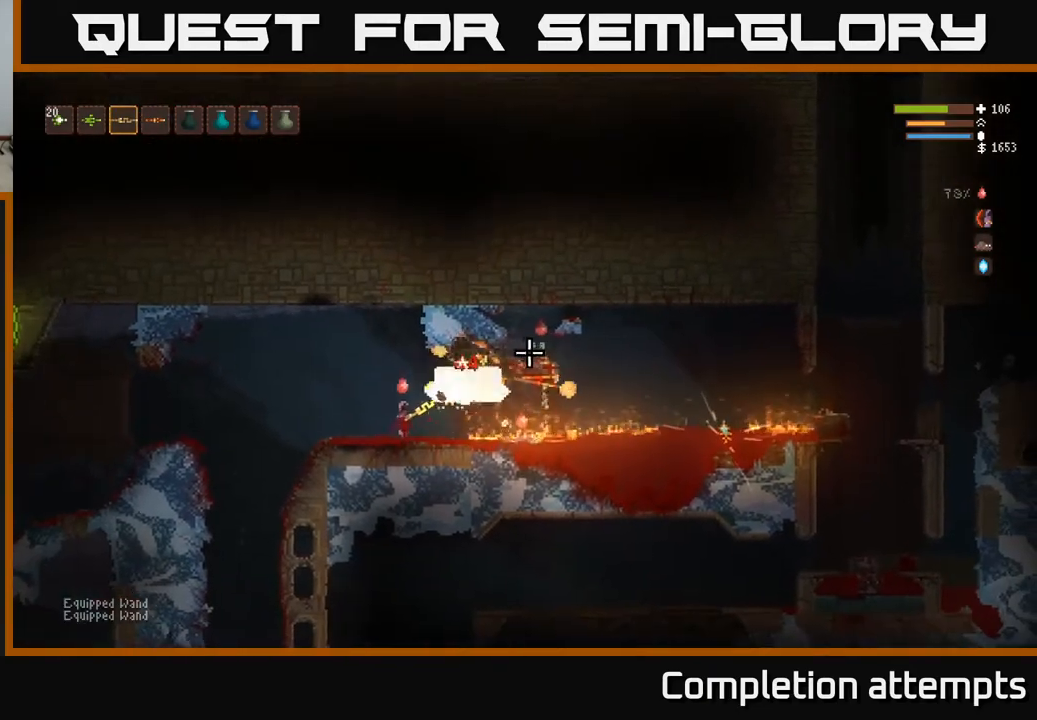
{"buttons": ["L2"], "left_stick": "right", "right_stick": "right", "events": [[100, "R2", "up"], [183, "left_stick", "up-right"], [333, "L2", "up"], [367, "left_stick", "up-left"], [417, "L2", "down"], [500, "left_stick", "right"]]}
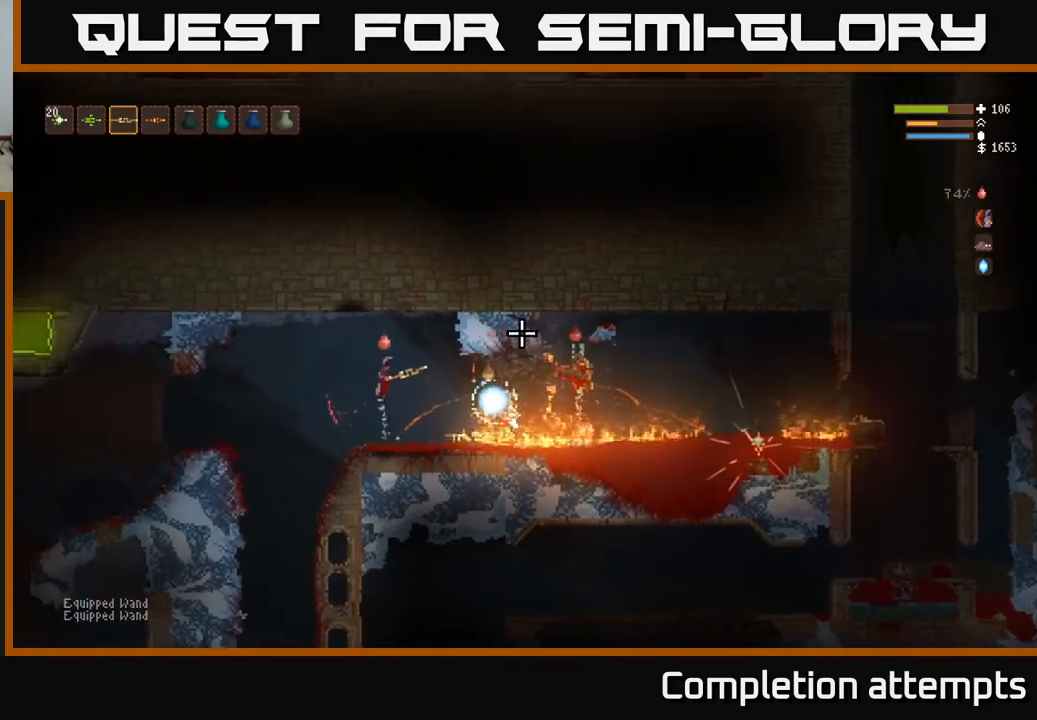
{"buttons": [], "left_stick": "right", "right_stick": "right", "events": [[133, "L2", "up"], [217, "L2", "down"], [250, "left_stick", "up"], [350, "L2", "up"], [350, "left_stick", "right"]]}
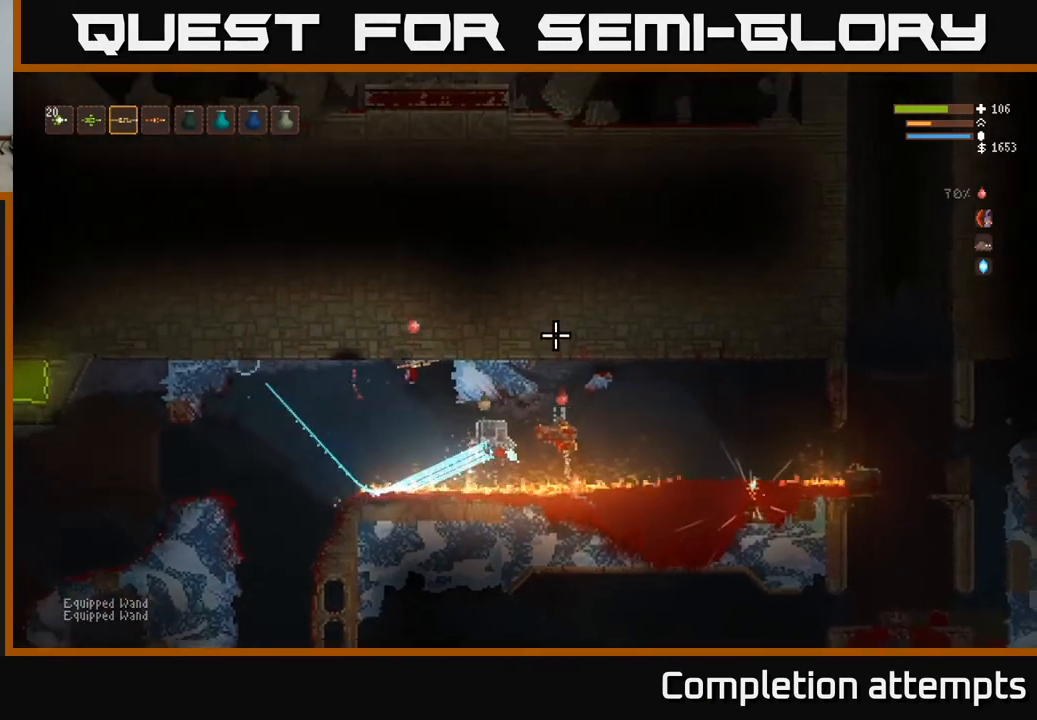
{"buttons": ["L2", "R2"], "left_stick": "right", "right_stick": "right", "events": [[400, "R2", "down"], [450, "L2", "down"]]}
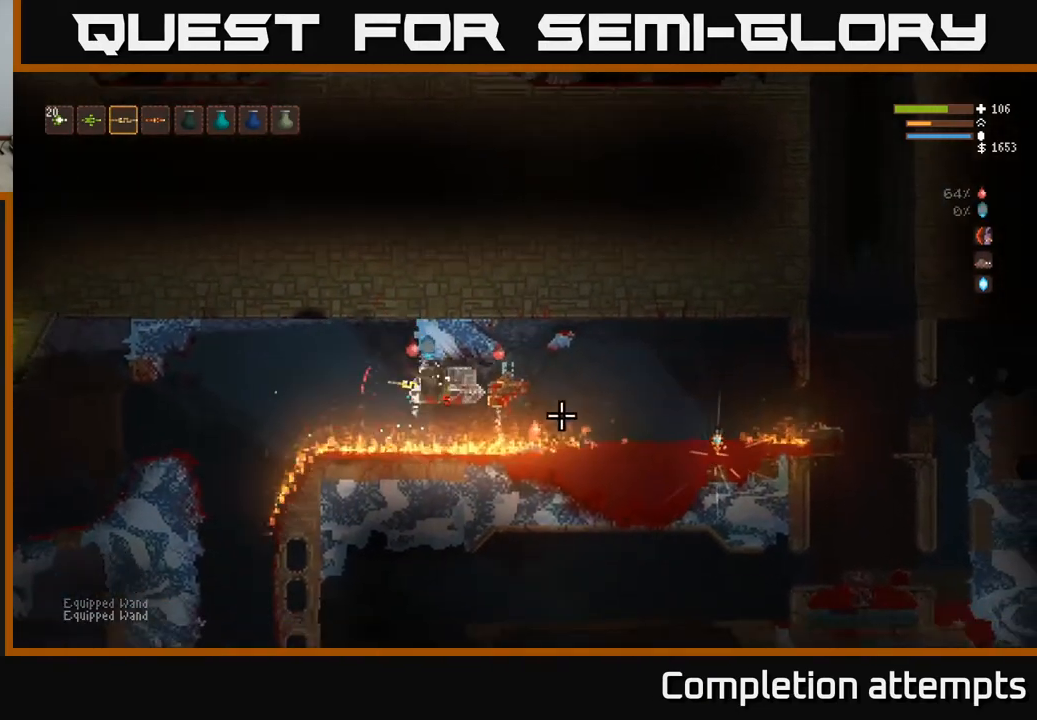
{"buttons": [], "left_stick": "right", "right_stick": "right", "events": [[100, "R2", "up"], [167, "L2", "up"], [167, "R2", "down"], [200, "L2", "down"], [250, "R2", "up"], [350, "L2", "up"]]}
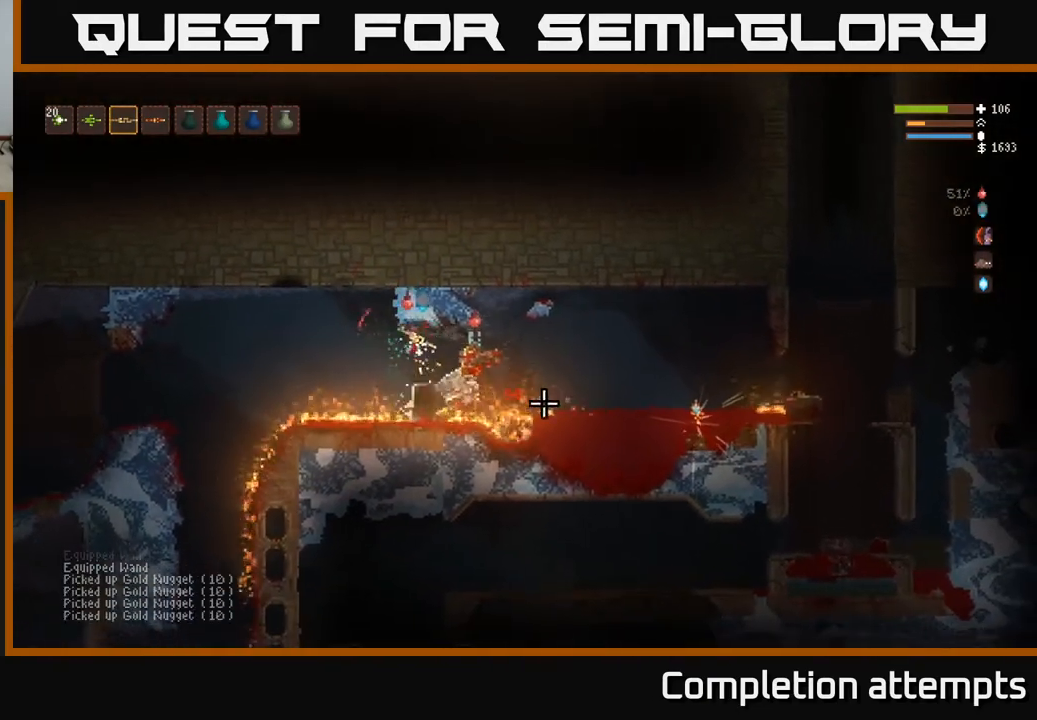
{"buttons": ["L2", "R2"], "left_stick": "right", "right_stick": "down-right", "events": [[117, "L2", "down"], [183, "R2", "down"], [267, "L2", "up"], [300, "R2", "up"], [367, "R2", "down"], [367, "right_stick", "down-right"], [450, "R2", "up"], [467, "L2", "down"], [483, "R2", "down"]]}
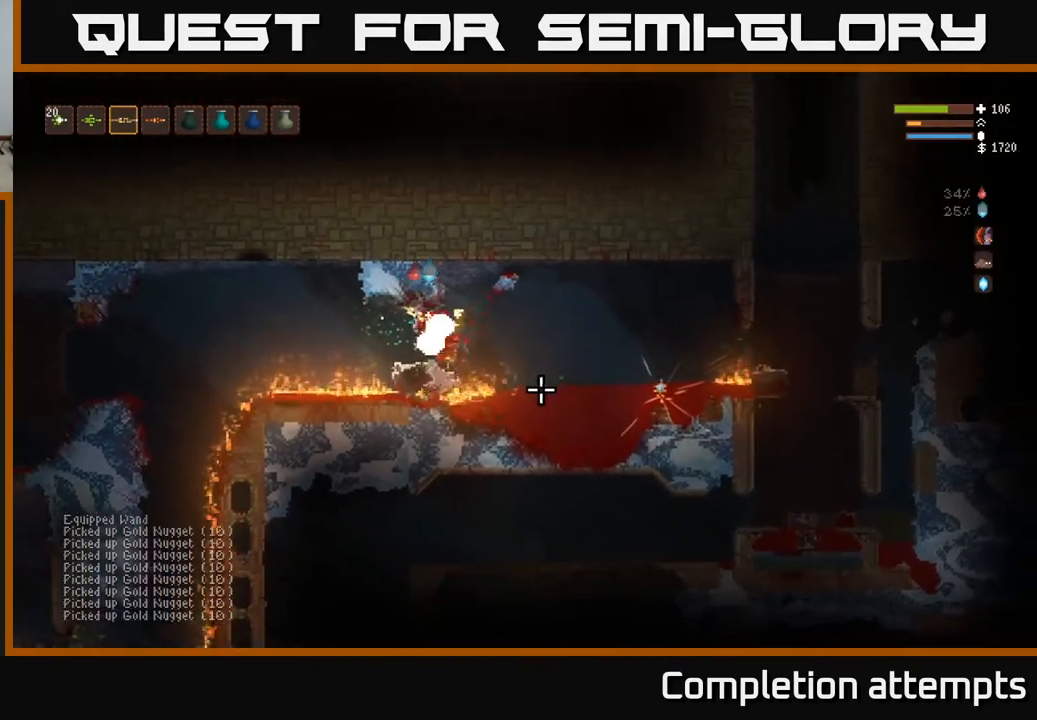
{"buttons": ["L2"], "left_stick": "right", "right_stick": "right", "events": [[83, "R2", "up"], [100, "L2", "up"], [417, "L2", "down"], [500, "right_stick", "right"]]}
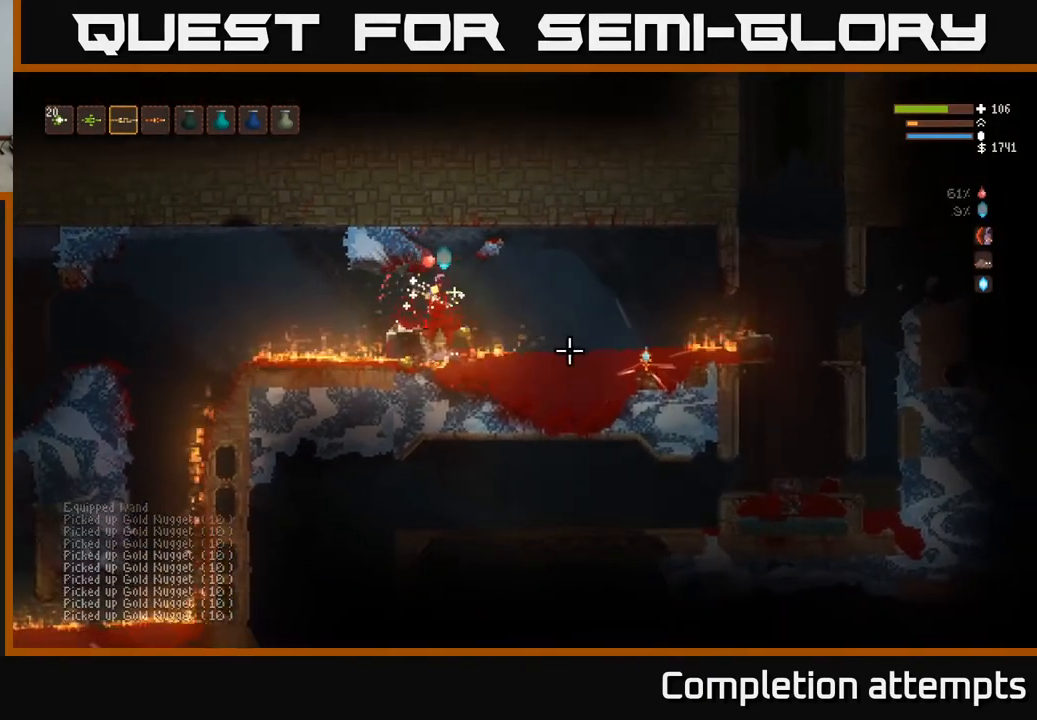
{"buttons": [], "left_stick": "right", "right_stick": "right", "events": [[33, "L2", "up"]]}
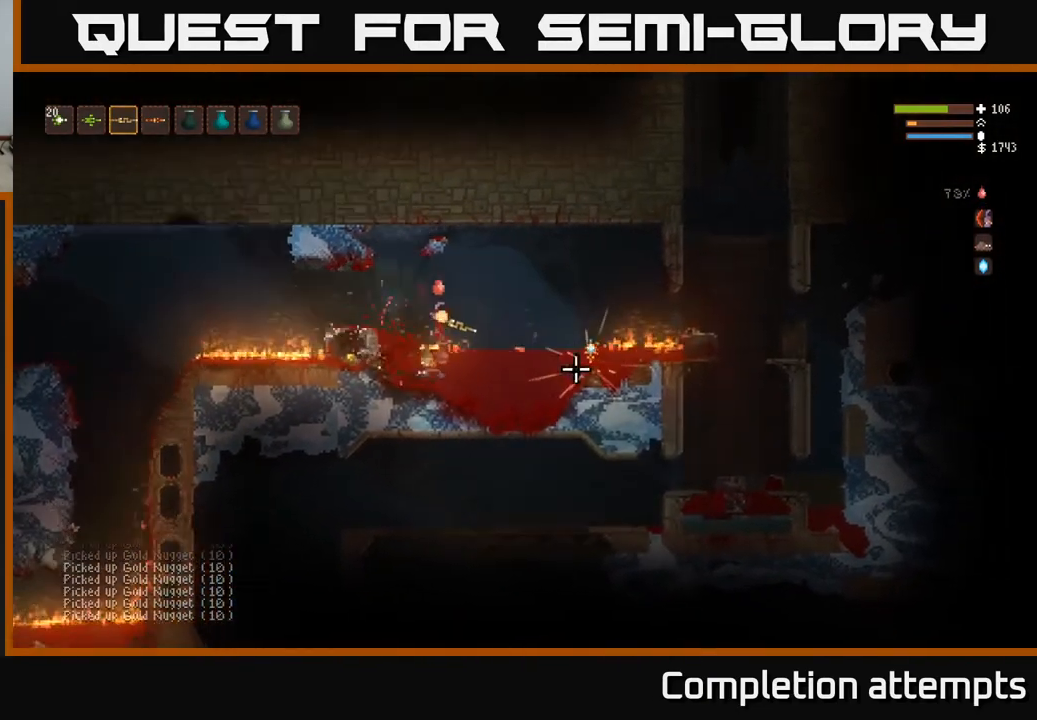
{"buttons": ["L2"], "left_stick": "right", "right_stick": "right", "events": [[67, "left_stick", "left"], [167, "left_stick", "down-right"], [217, "left_stick", "right"], [333, "L2", "down"]]}
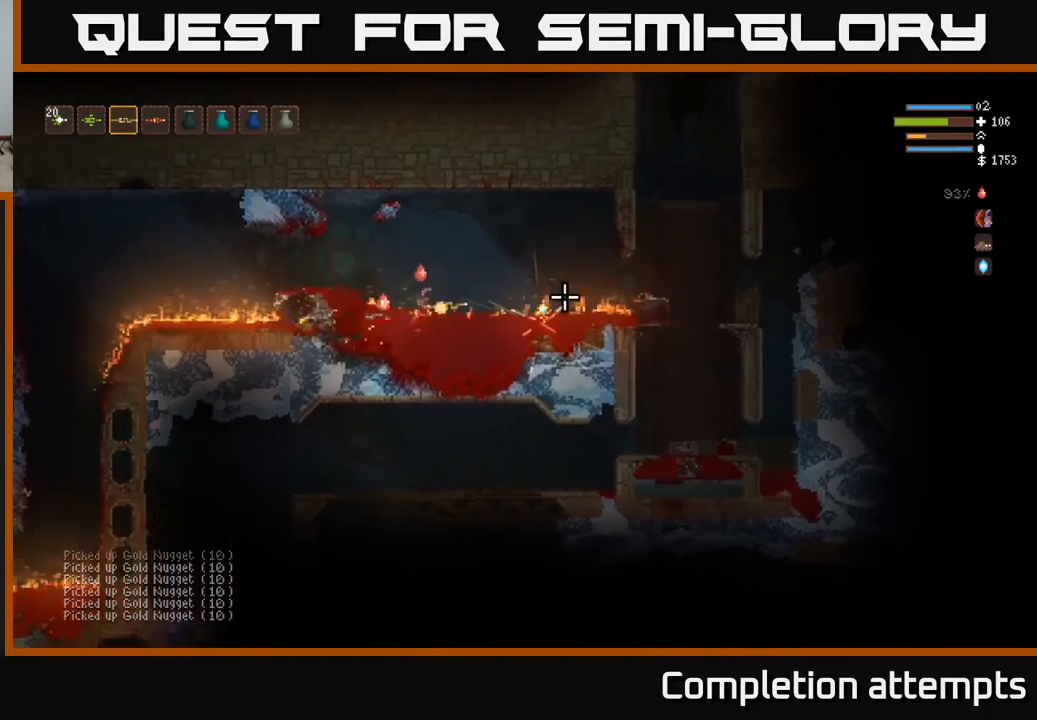
{"buttons": [], "left_stick": "left", "right_stick": "up-left", "events": [[17, "L2", "up"], [100, "L2", "down"], [183, "right_stick", "up-right"], [300, "left_stick", "left"], [333, "L2", "up"], [417, "right_stick", "up-left"]]}
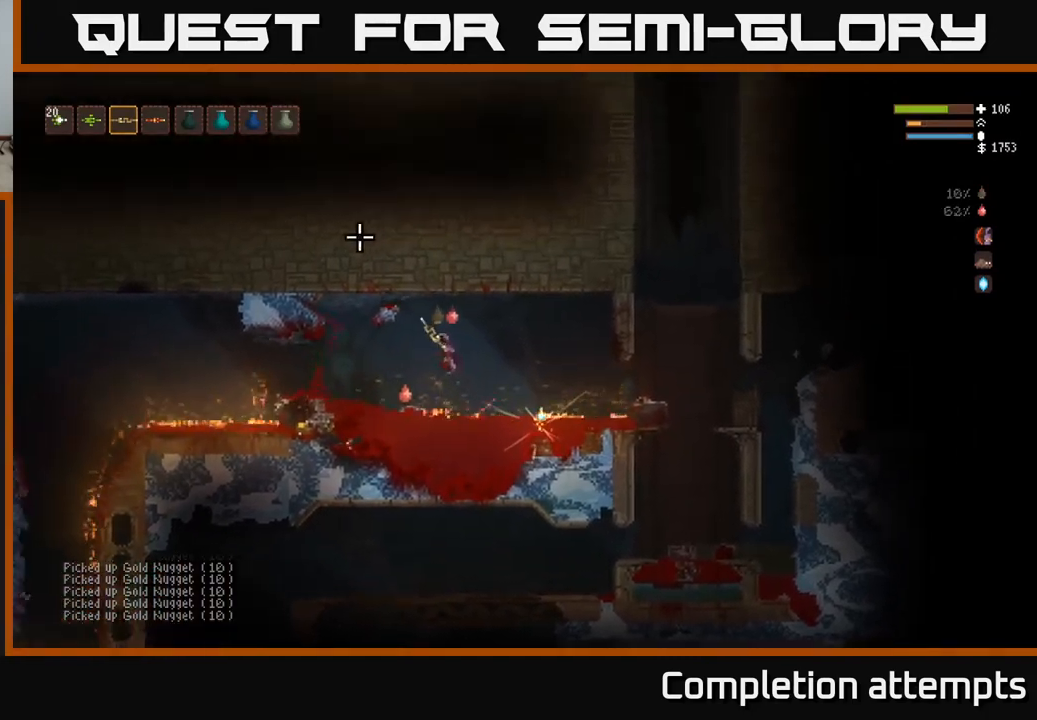
{"buttons": [], "left_stick": "left", "right_stick": "up-left", "events": []}
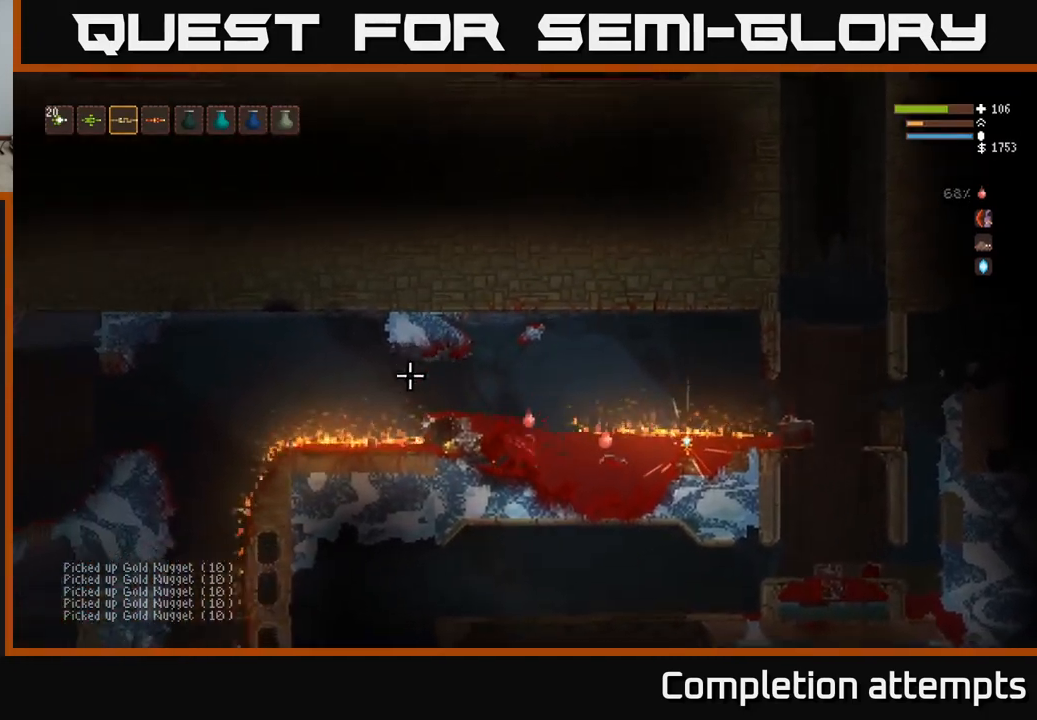
{"buttons": [], "left_stick": "left", "right_stick": "up", "events": [[17, "L2", "down"], [167, "L2", "up"], [483, "right_stick", "up"]]}
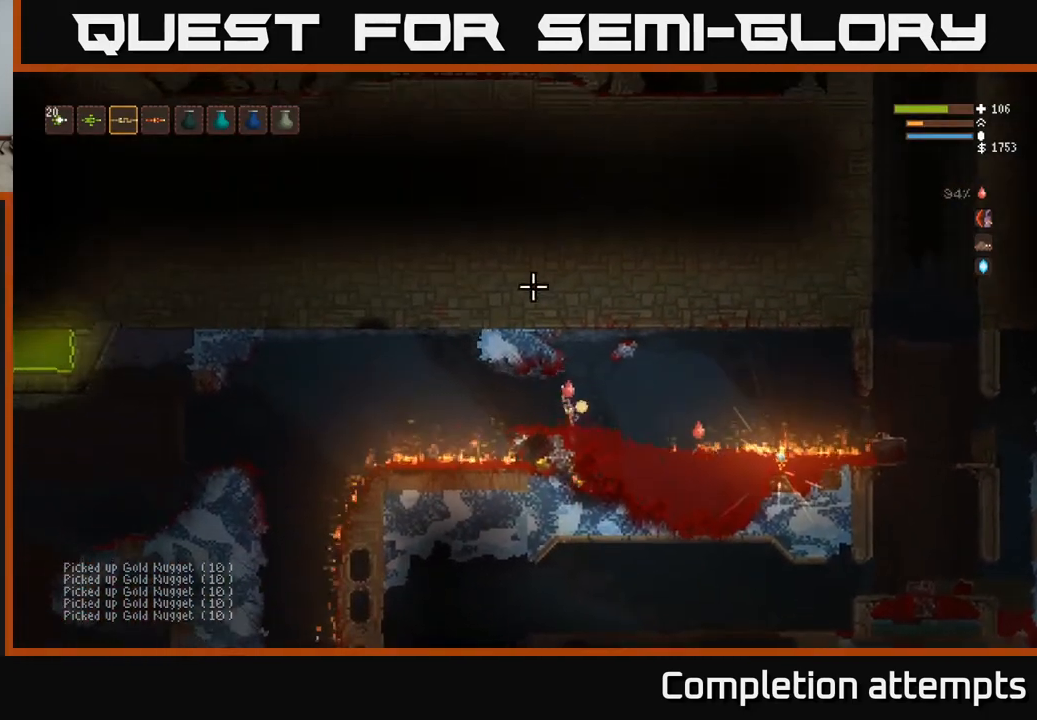
{"buttons": [], "left_stick": "right", "right_stick": "up-right", "events": [[83, "right_stick", "up-right"], [150, "left_stick", "right"], [283, "L2", "down"], [467, "L2", "up"]]}
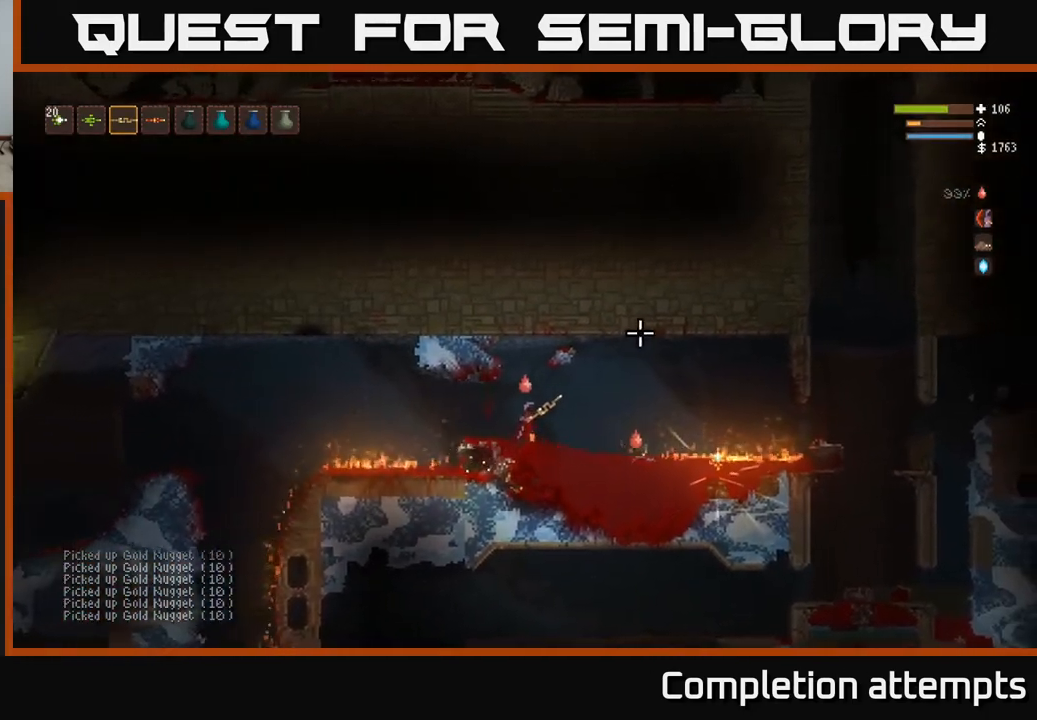
{"buttons": [], "left_stick": "center", "right_stick": "up-right", "events": [[317, "left_stick", "left"], [450, "left_stick", "center"]]}